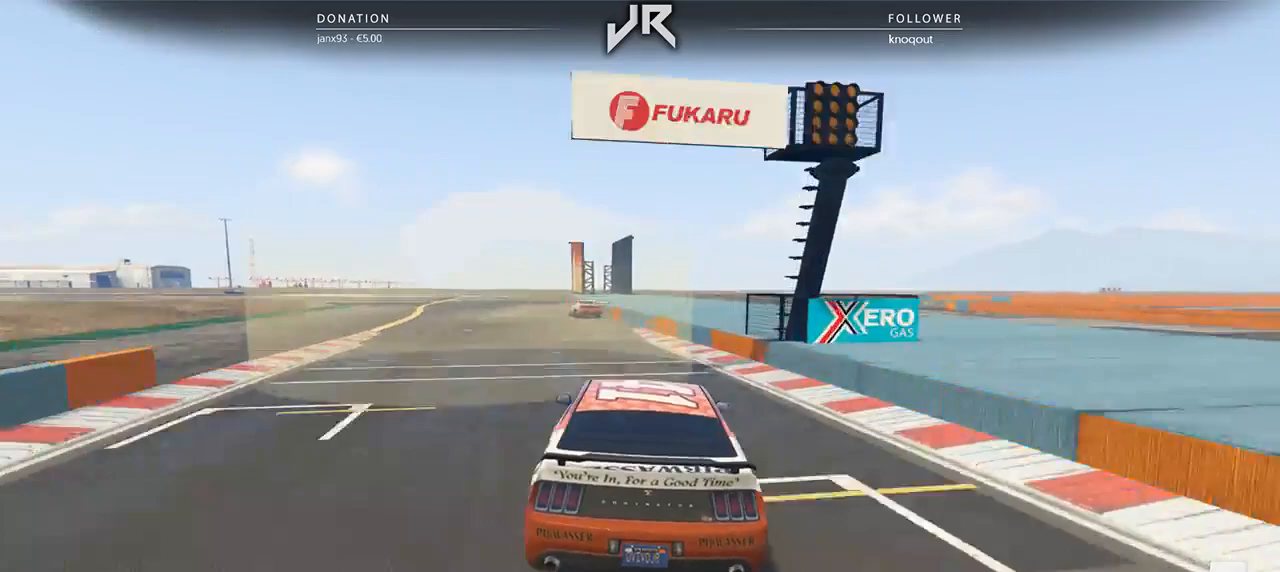
Gameplay with a controller (Xbox layout); each line is a JSON object with the inputs held at the frame after it. "events" lists button and stick changes between this image and that frame as [ms after this image, input, new state], when the widget could be followed in between. Not read: R2.
{"buttons": [], "left_stick": "center", "right_stick": "center", "events": [[42, "R1", "down"], [104, "left_stick", "down-left"], [167, "R1", "up"], [188, "left_stick", "center"], [292, "left_stick", "down-left"], [438, "left_stick", "center"]]}
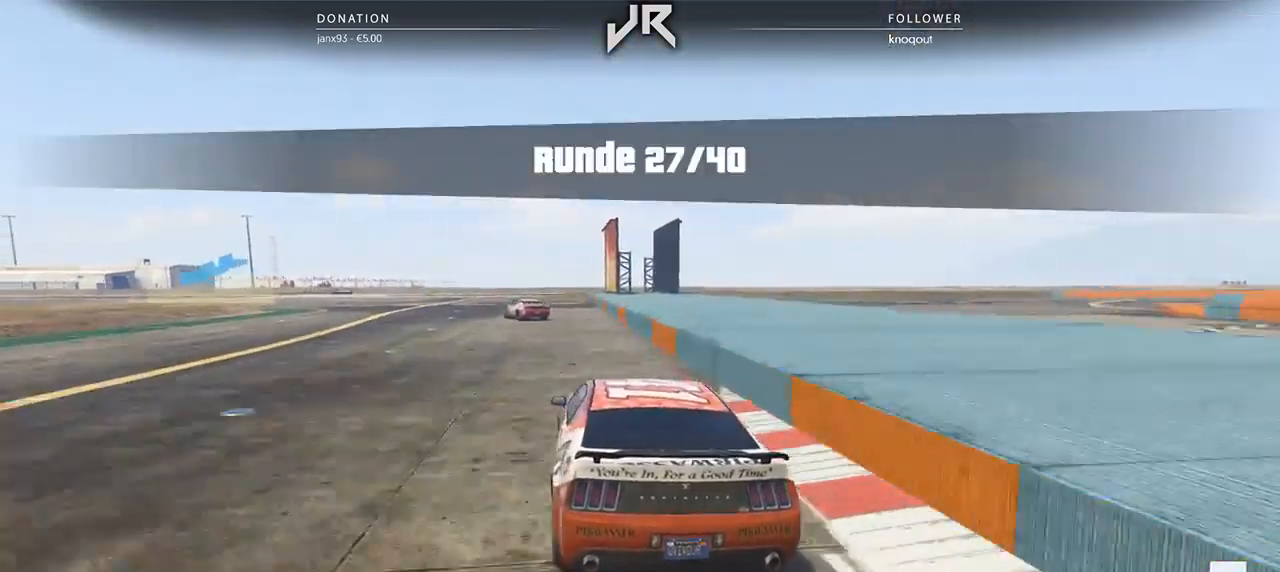
{"buttons": ["L2"], "left_stick": "center", "right_stick": "center", "events": [[62, "left_stick", "down-left"], [229, "left_stick", "center"], [292, "left_stick", "down-left"], [396, "L2", "down"], [479, "left_stick", "center"]]}
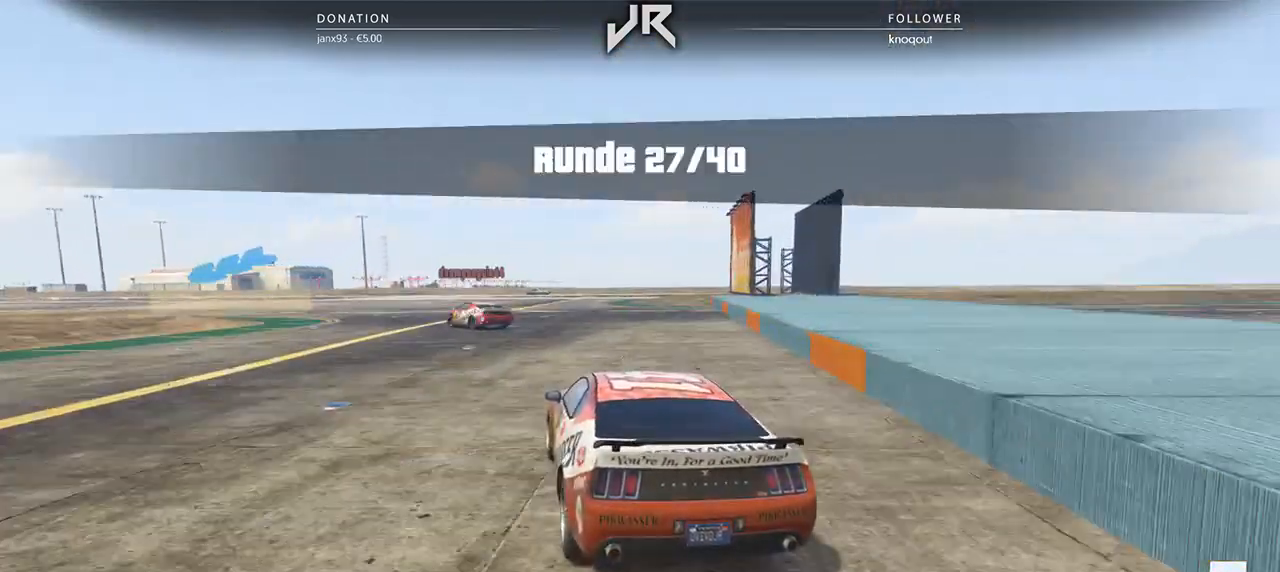
{"buttons": ["L2"], "left_stick": "left", "right_stick": "center", "events": [[21, "L2", "up"], [83, "L2", "down"], [83, "left_stick", "left"], [250, "L2", "up"], [312, "left_stick", "center"], [354, "L2", "down"], [375, "left_stick", "left"]]}
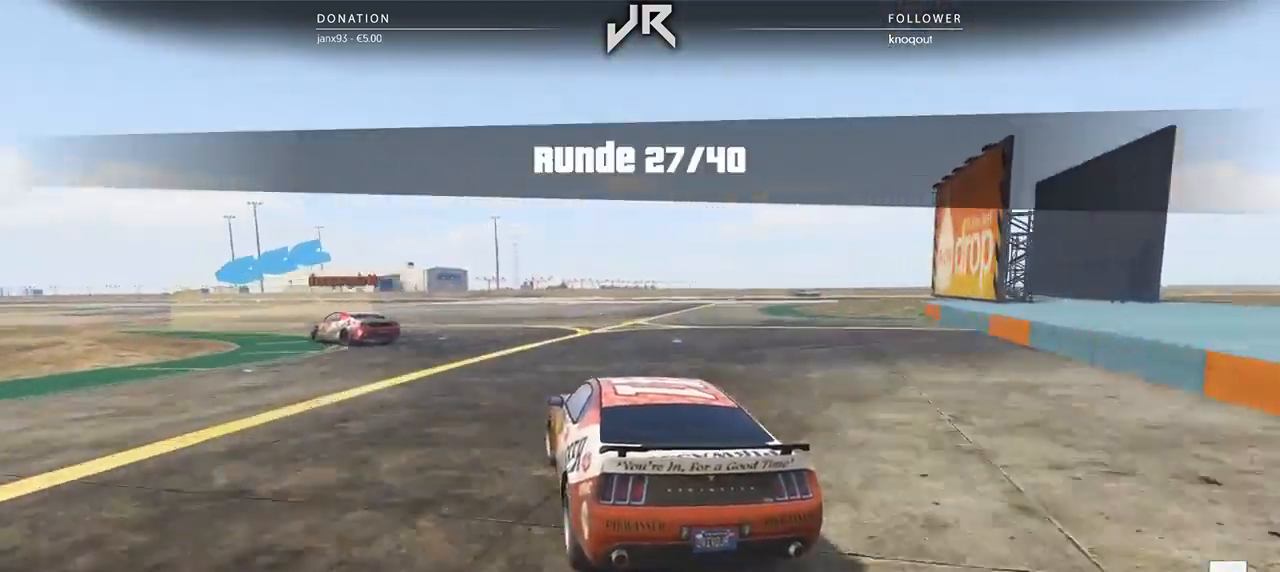
{"buttons": [], "left_stick": "center", "right_stick": "center", "events": [[21, "L2", "up"], [21, "left_stick", "center"], [83, "L2", "down"], [125, "left_stick", "left"], [188, "L2", "up"], [417, "left_stick", "center"]]}
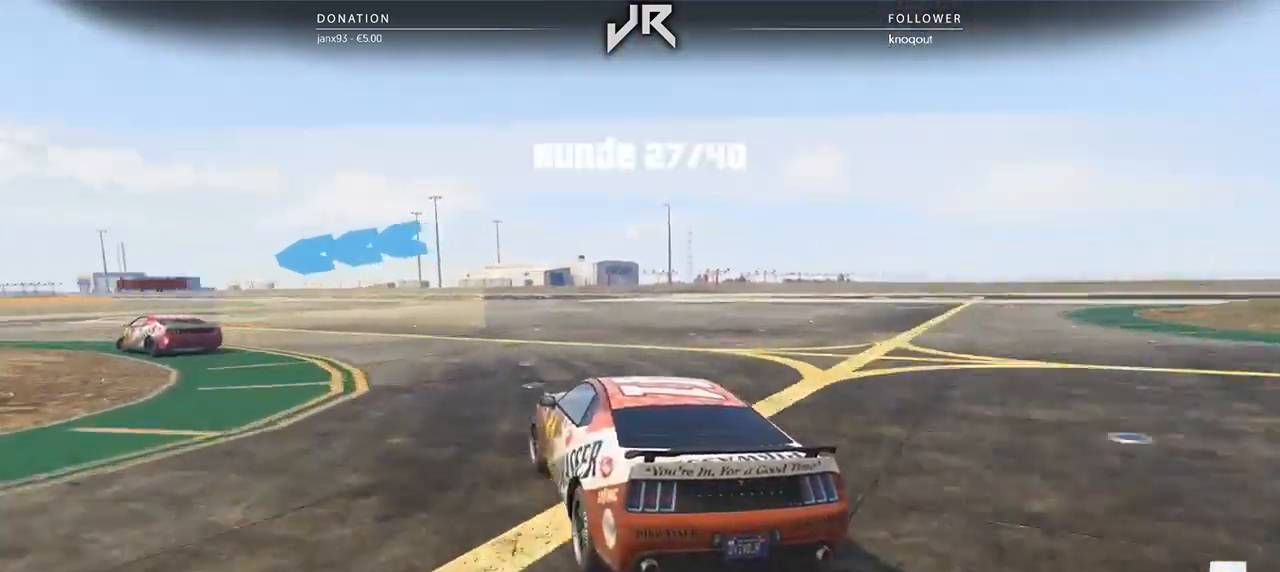
{"buttons": [], "left_stick": "left", "right_stick": "center", "events": [[21, "left_stick", "left"], [146, "left_stick", "center"], [271, "left_stick", "left"]]}
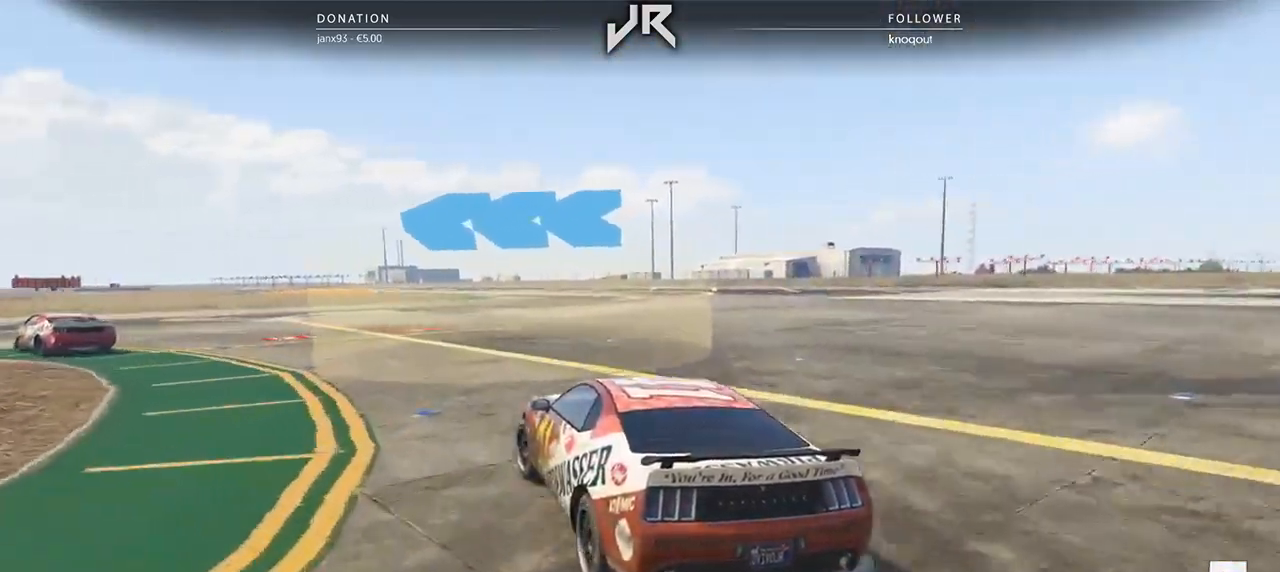
{"buttons": [], "left_stick": "center", "right_stick": "center", "events": [[42, "left_stick", "center"], [146, "left_stick", "down-left"], [438, "left_stick", "center"]]}
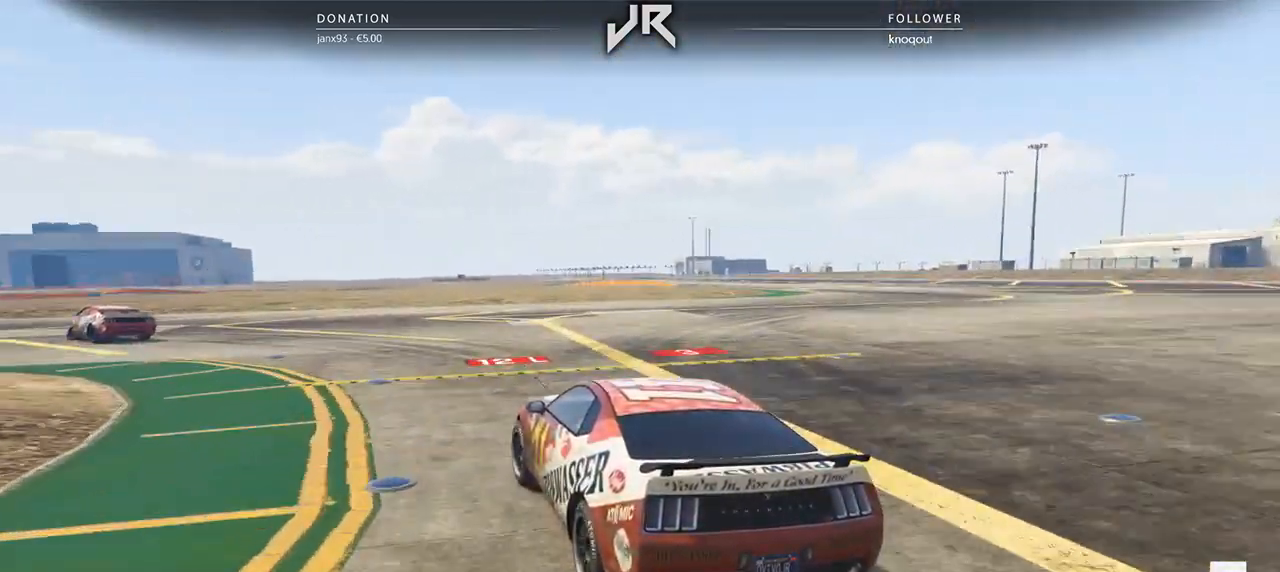
{"buttons": [], "left_stick": "center", "right_stick": "center", "events": [[42, "left_stick", "down-left"], [208, "left_stick", "center"], [333, "left_stick", "down-left"], [500, "left_stick", "center"]]}
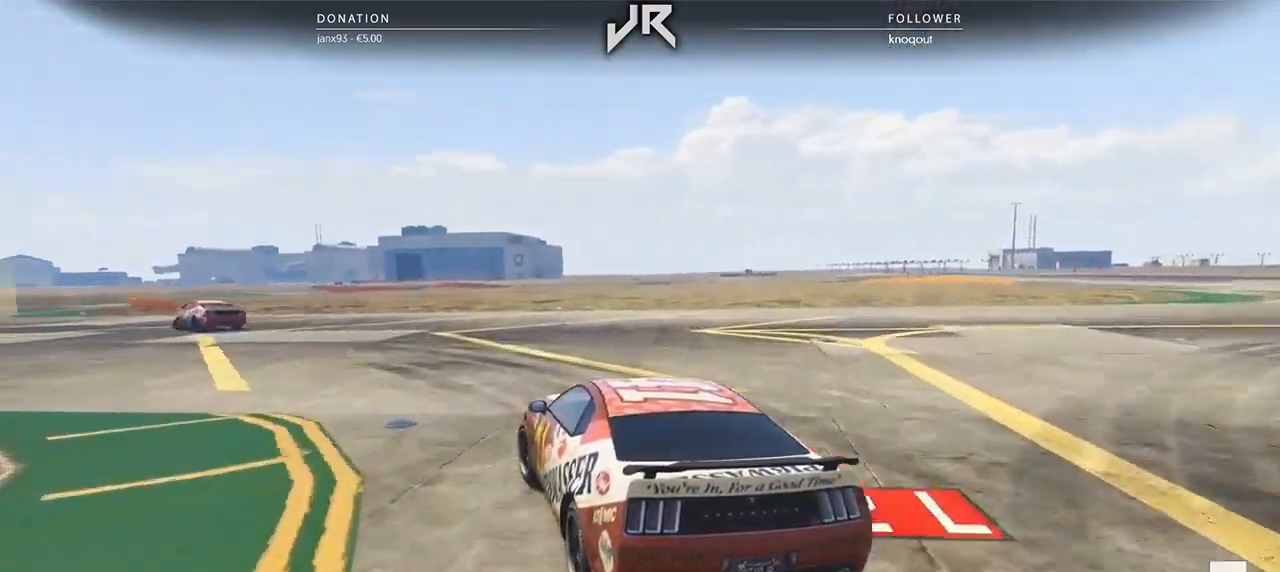
{"buttons": [], "left_stick": "down-left", "right_stick": "center", "events": [[104, "left_stick", "left"], [271, "left_stick", "center"], [396, "left_stick", "down-left"]]}
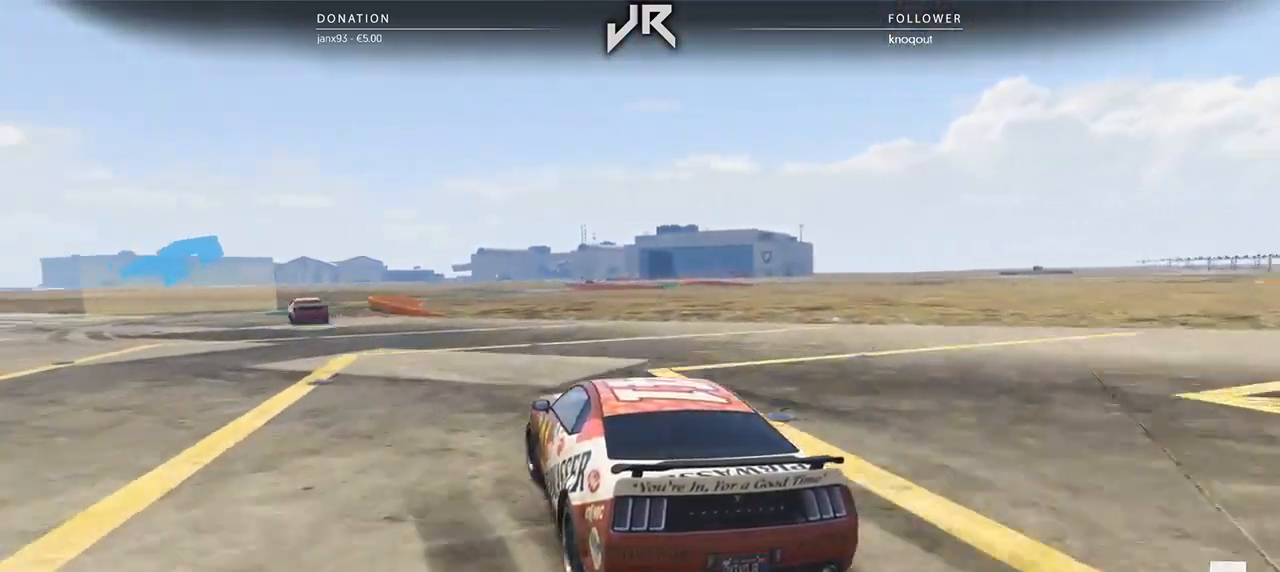
{"buttons": [], "left_stick": "left", "right_stick": "center", "events": [[83, "left_stick", "center"], [167, "left_stick", "left"], [292, "left_stick", "center"], [396, "left_stick", "left"]]}
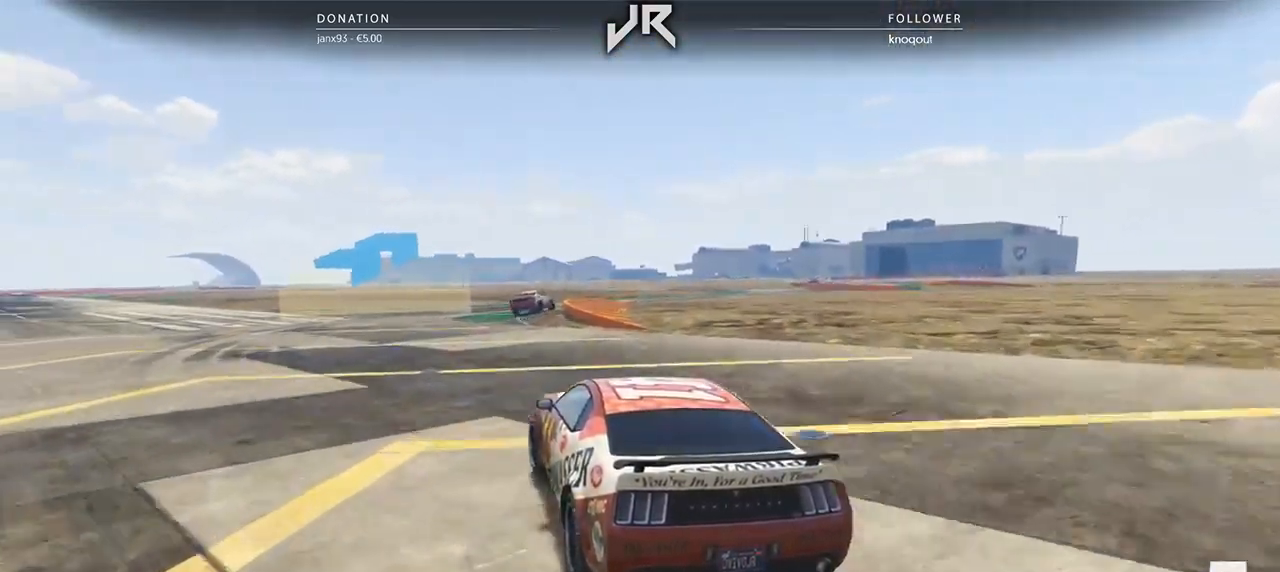
{"buttons": [], "left_stick": "right", "right_stick": "center", "events": [[21, "left_stick", "center"], [312, "left_stick", "right"]]}
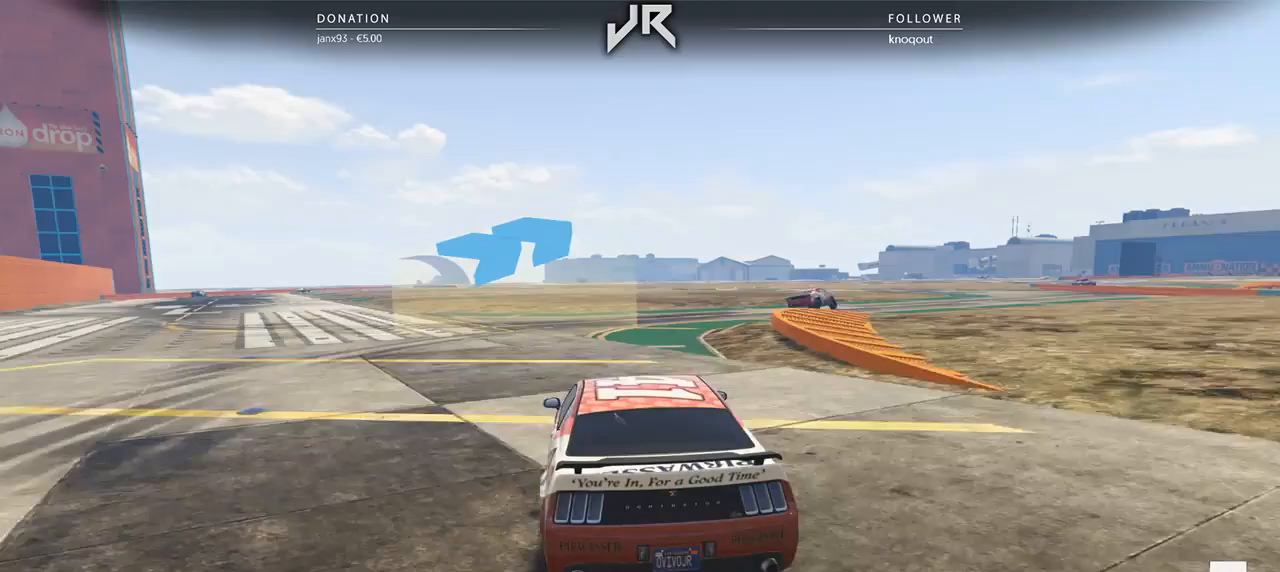
{"buttons": [], "left_stick": "right", "right_stick": "center", "events": [[104, "left_stick", "center"], [208, "left_stick", "right"], [417, "left_stick", "center"], [500, "left_stick", "right"]]}
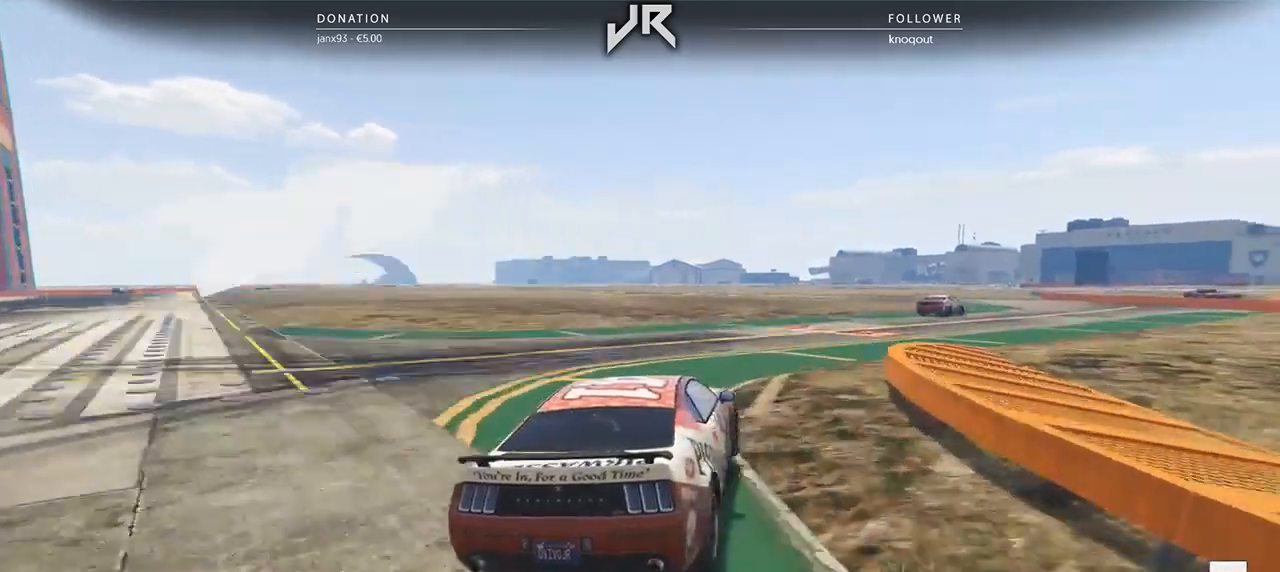
{"buttons": [], "left_stick": "center", "right_stick": "center", "events": [[146, "left_stick", "center"], [271, "left_stick", "right"], [479, "left_stick", "center"]]}
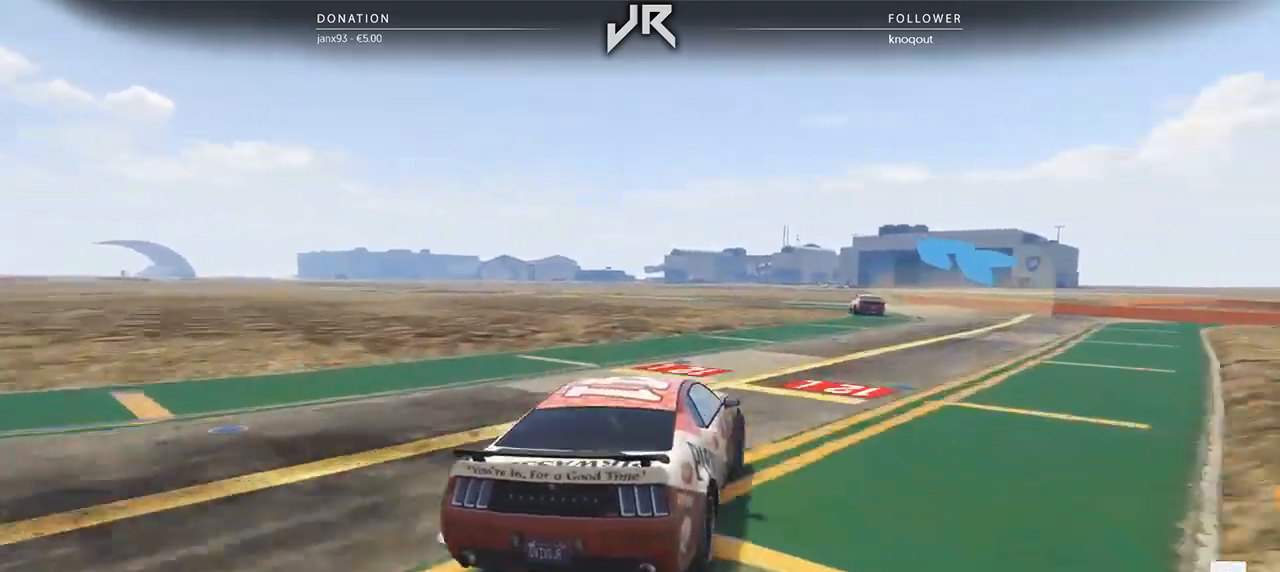
{"buttons": [], "left_stick": "center", "right_stick": "center", "events": [[104, "left_stick", "right"], [271, "left_stick", "center"]]}
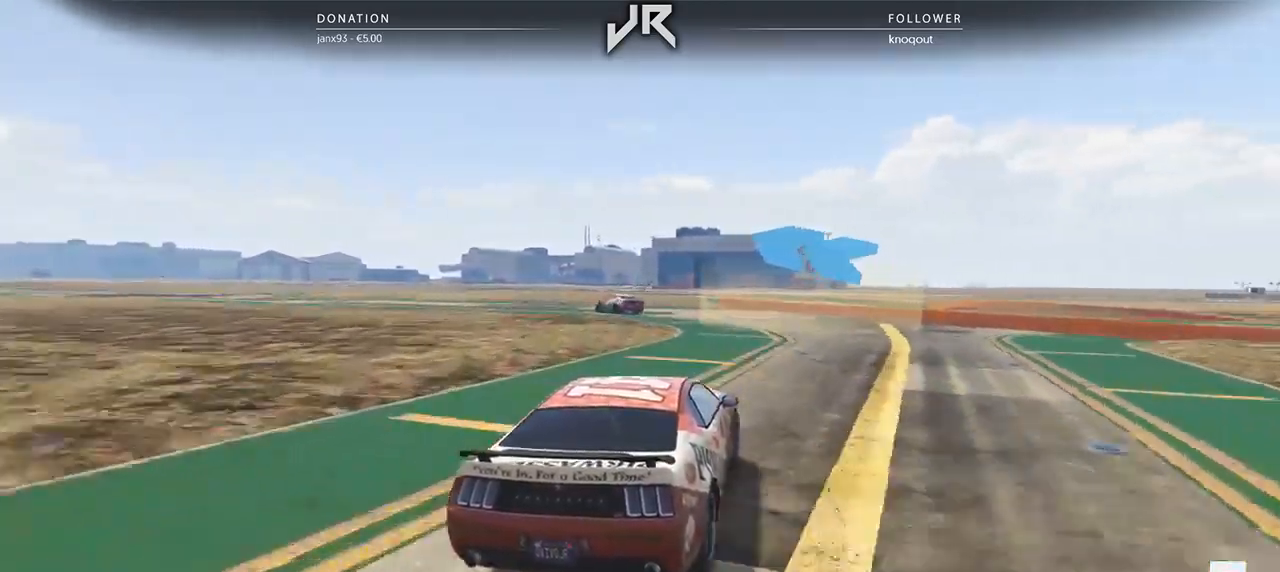
{"buttons": [], "left_stick": "left", "right_stick": "center", "events": [[62, "left_stick", "left"], [354, "left_stick", "center"], [500, "left_stick", "left"]]}
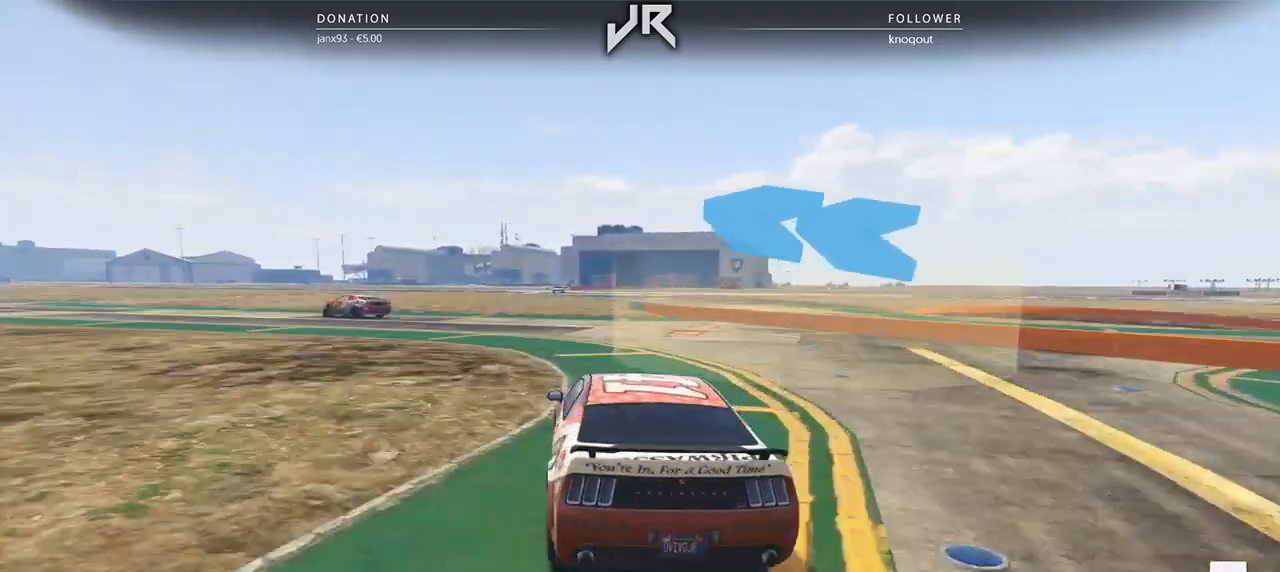
{"buttons": [], "left_stick": "left", "right_stick": "center", "events": [[104, "left_stick", "center"], [188, "left_stick", "down-left"], [396, "left_stick", "center"], [500, "left_stick", "left"]]}
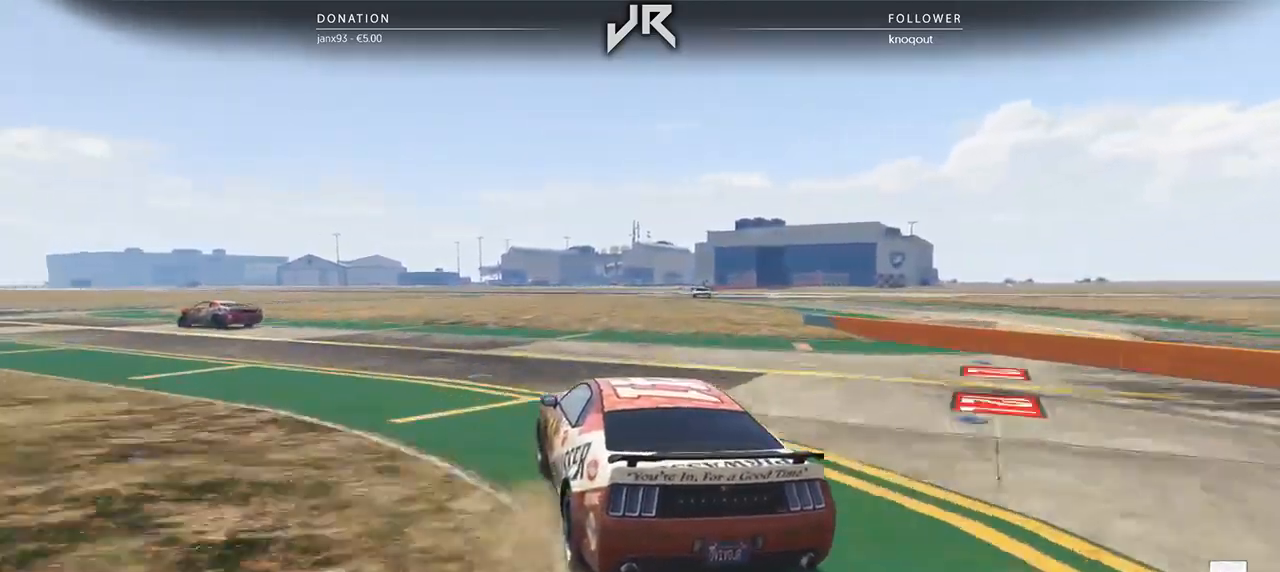
{"buttons": [], "left_stick": "left", "right_stick": "center", "events": [[292, "left_stick", "center"], [396, "left_stick", "left"]]}
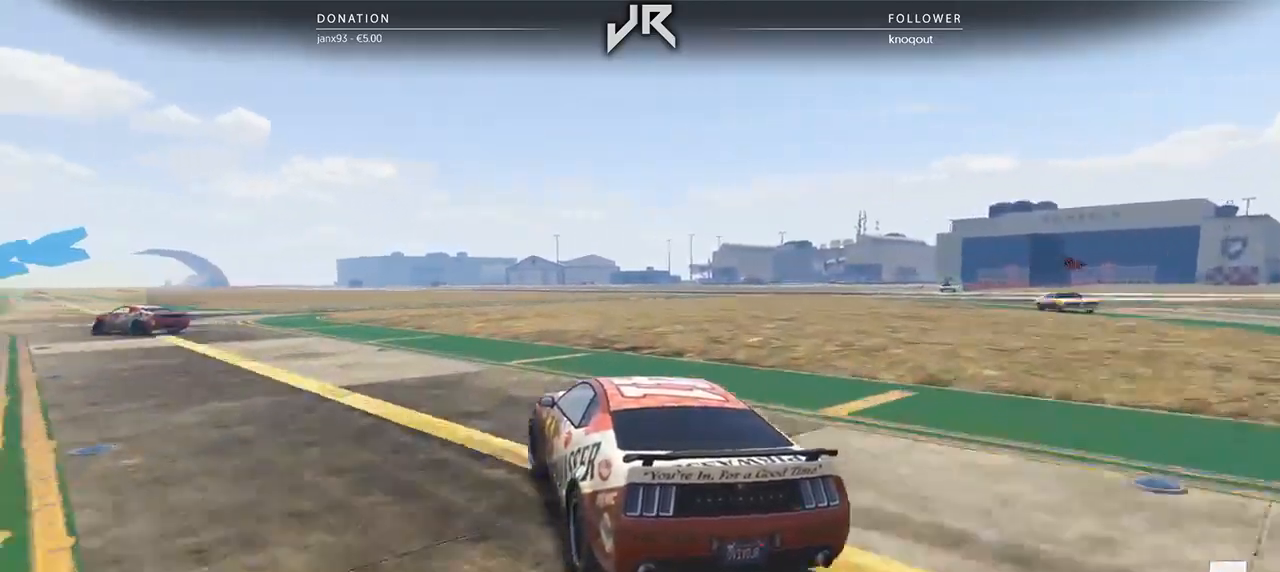
{"buttons": [], "left_stick": "left", "right_stick": "center", "events": [[62, "left_stick", "center"], [146, "left_stick", "down-left"], [375, "left_stick", "center"], [479, "left_stick", "left"]]}
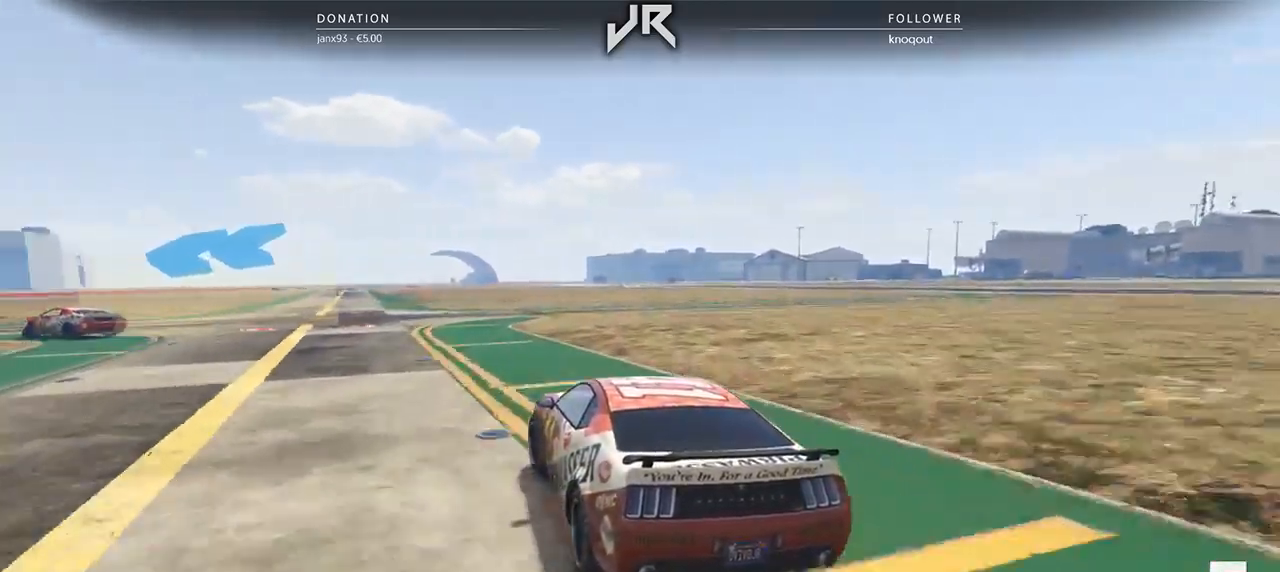
{"buttons": [], "left_stick": "left", "right_stick": "center", "events": [[271, "left_stick", "center"], [375, "left_stick", "left"]]}
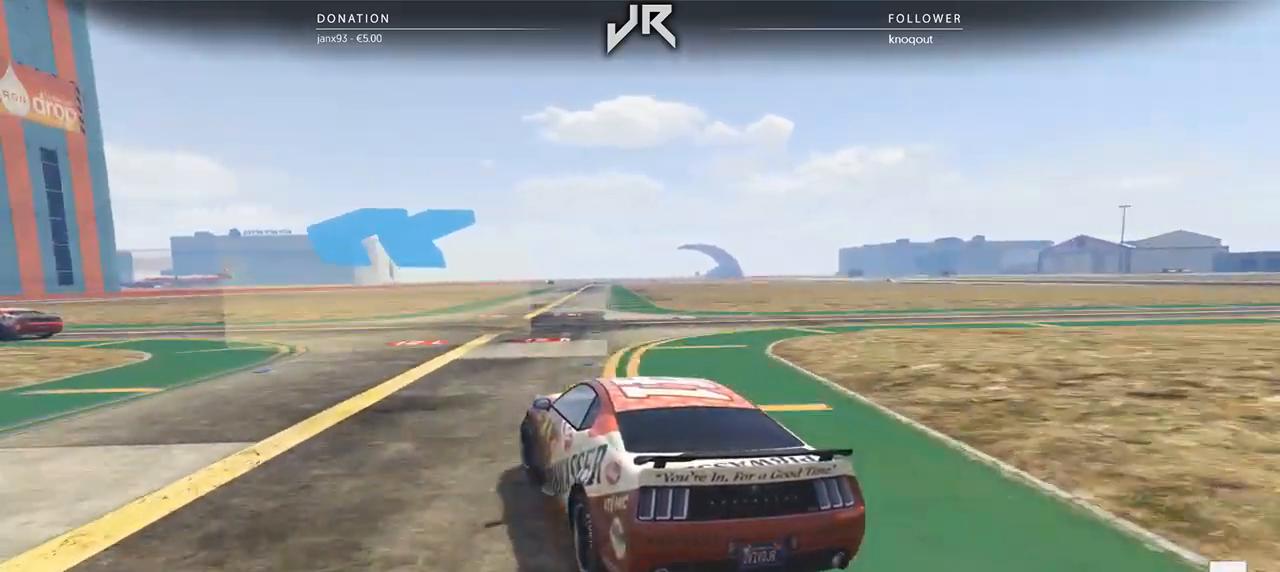
{"buttons": [], "left_stick": "left", "right_stick": "center", "events": [[42, "left_stick", "center"], [167, "left_stick", "left"], [438, "left_stick", "center"], [500, "left_stick", "left"]]}
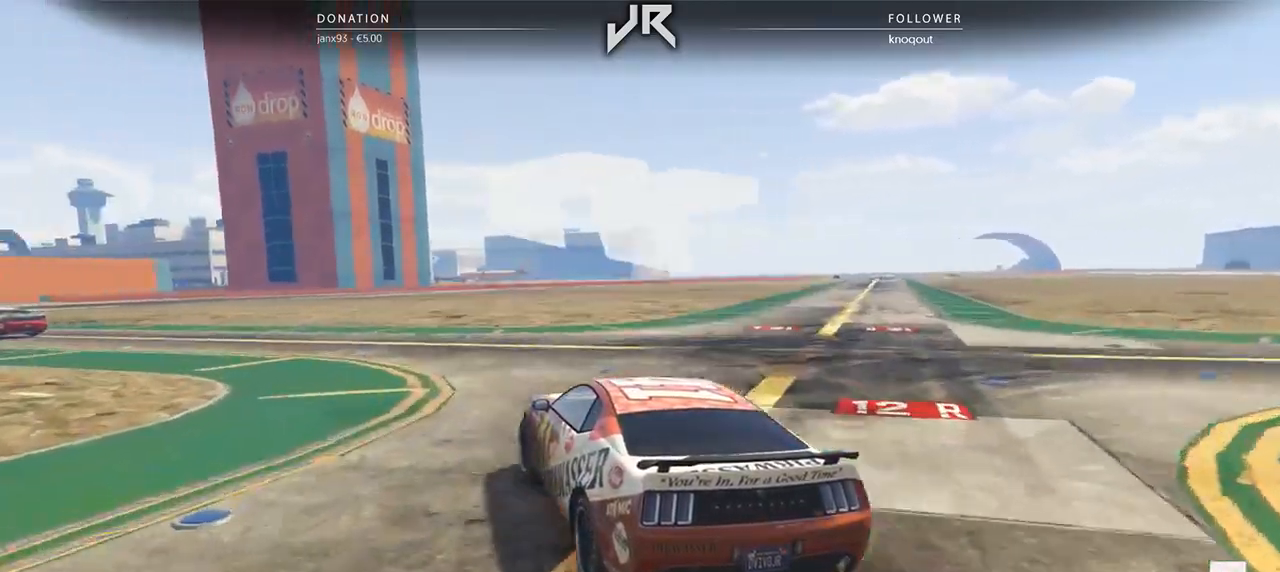
{"buttons": [], "left_stick": "down-left", "right_stick": "center", "events": [[292, "left_stick", "center"], [396, "left_stick", "down-left"]]}
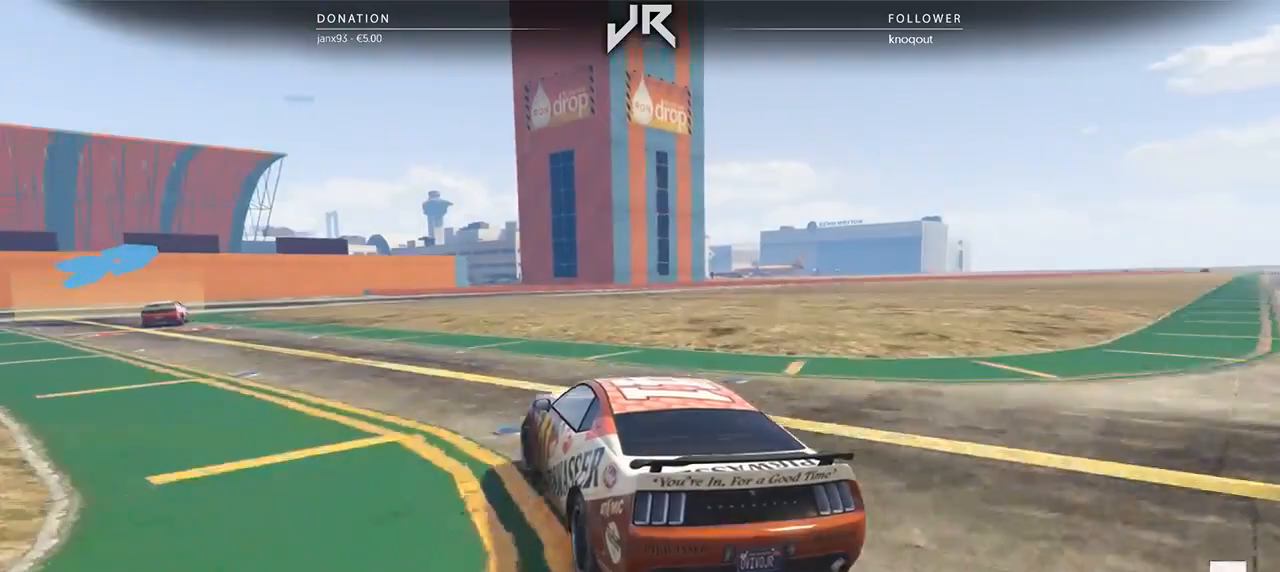
{"buttons": [], "left_stick": "left", "right_stick": "center", "events": [[104, "left_stick", "center"], [188, "left_stick", "down-left"], [354, "left_stick", "center"], [458, "left_stick", "left"]]}
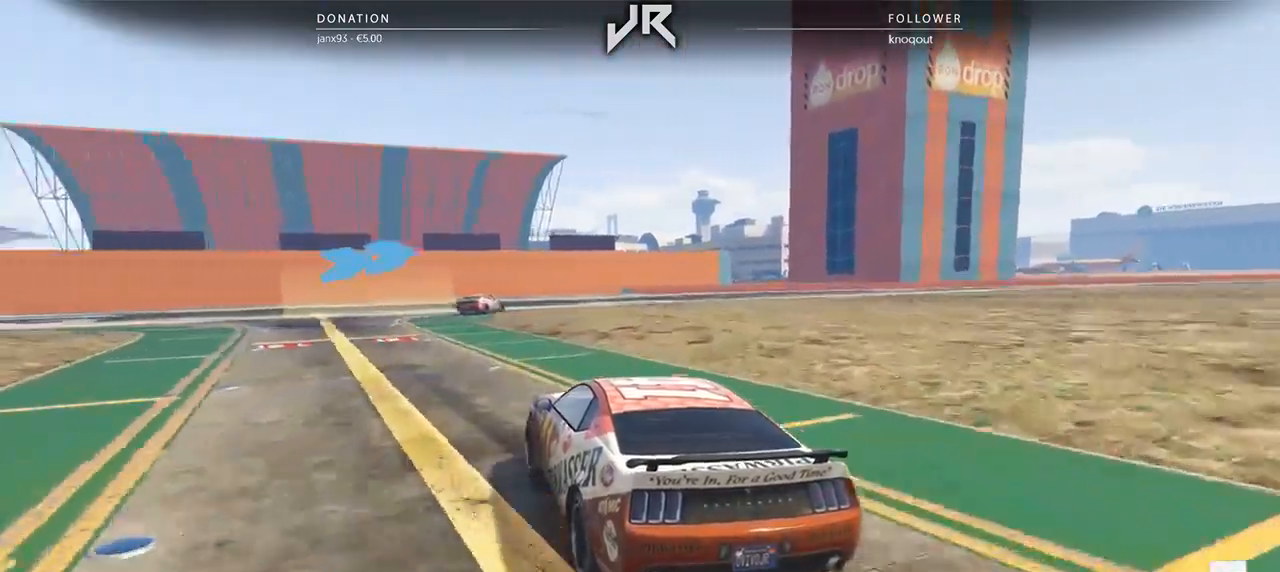
{"buttons": [], "left_stick": "right", "right_stick": "center", "events": [[83, "left_stick", "center"], [333, "left_stick", "right"]]}
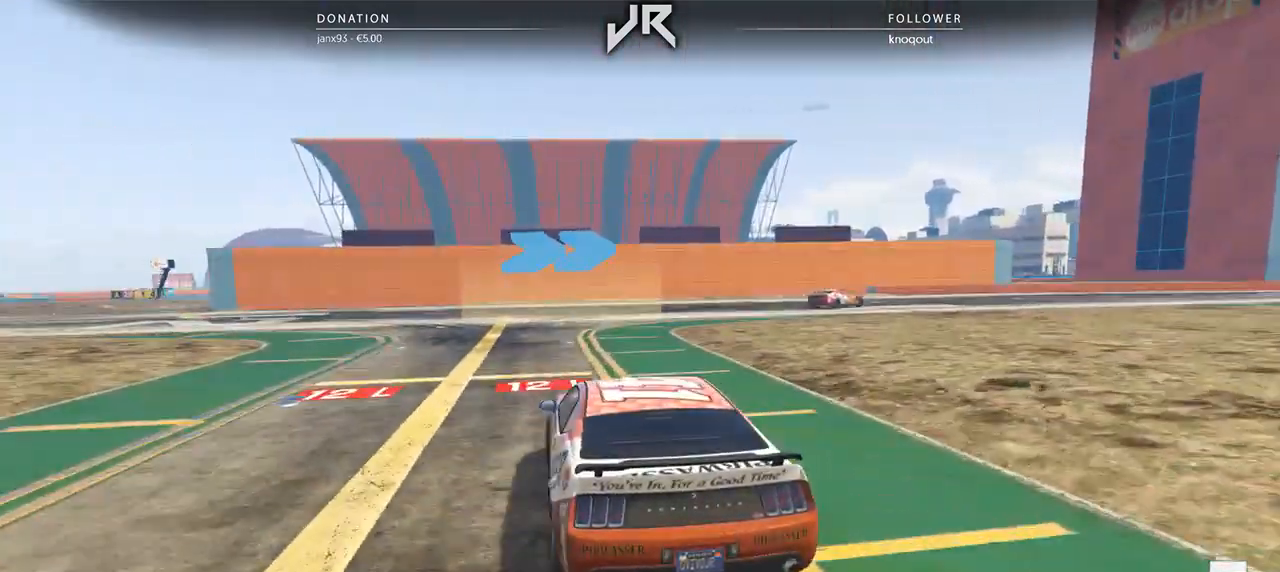
{"buttons": [], "left_stick": "right", "right_stick": "center", "events": [[21, "left_stick", "center"], [125, "left_stick", "right"], [312, "left_stick", "center"], [458, "left_stick", "right"]]}
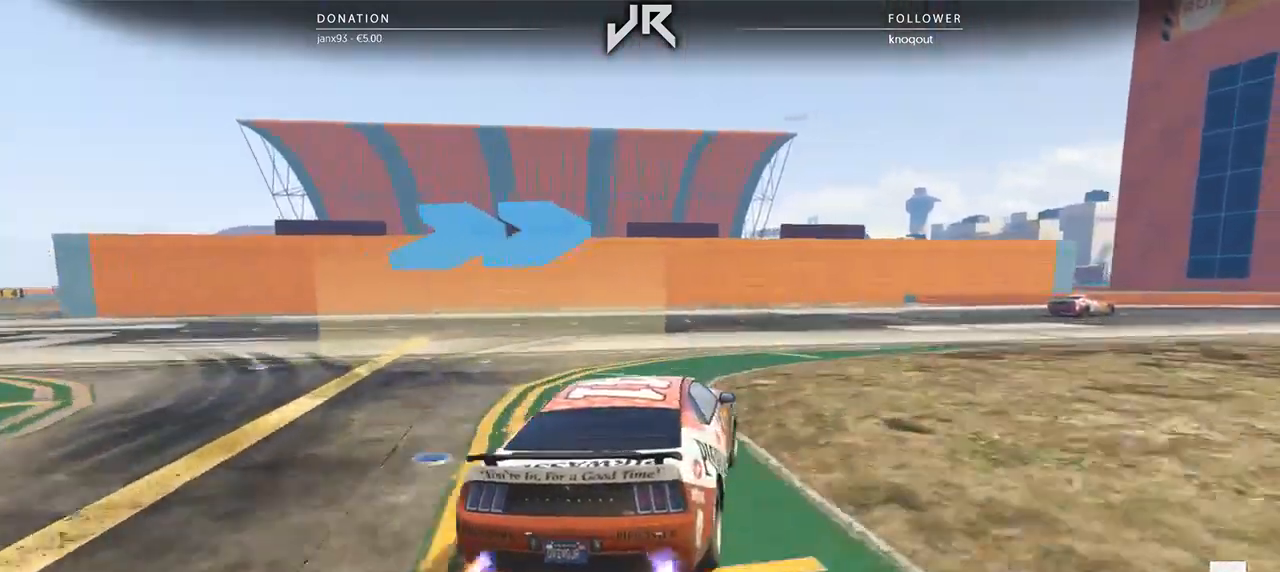
{"buttons": [], "left_stick": "center", "right_stick": "center", "events": [[125, "left_stick", "center"], [208, "left_stick", "right"], [479, "left_stick", "center"]]}
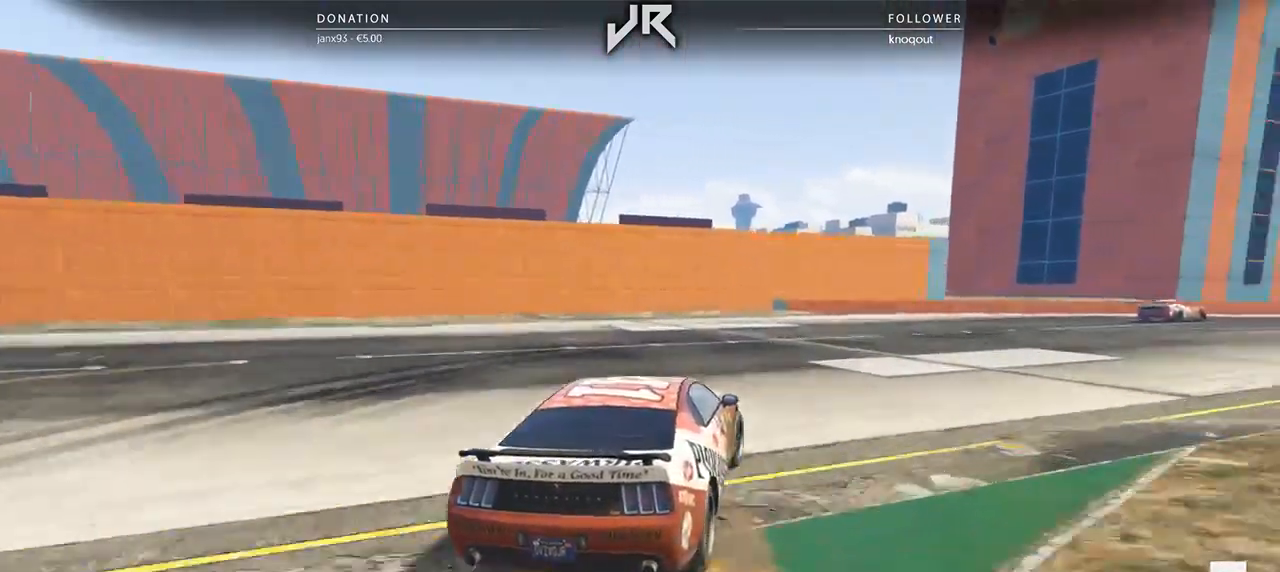
{"buttons": [], "left_stick": "center", "right_stick": "center", "events": [[83, "left_stick", "right"], [500, "left_stick", "center"]]}
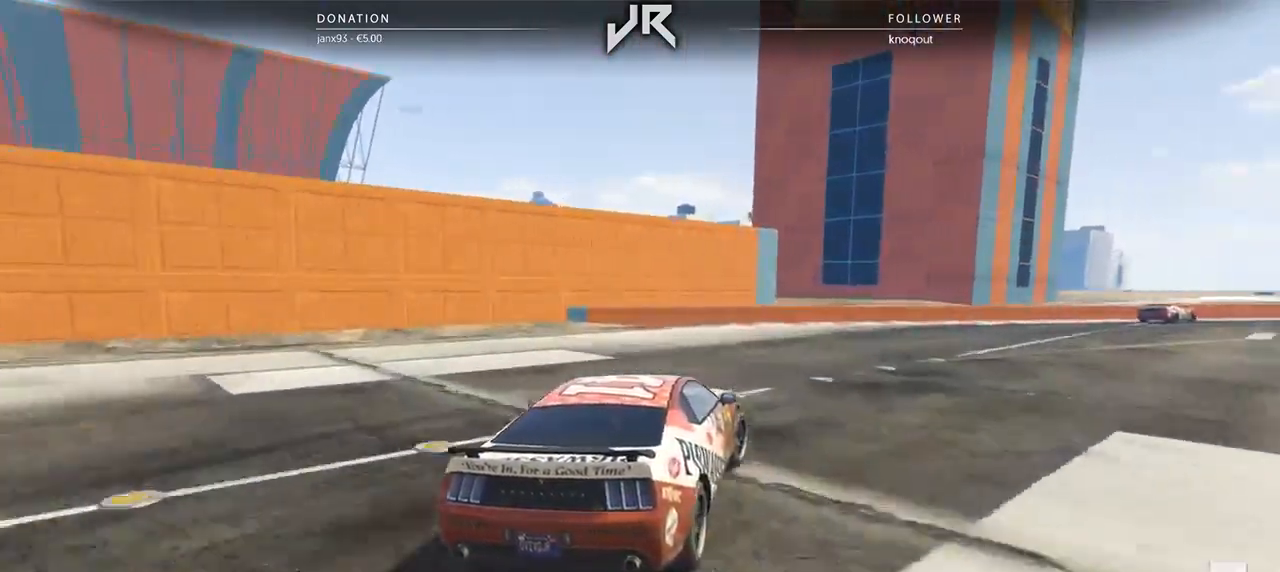
{"buttons": [], "left_stick": "right", "right_stick": "center", "events": [[146, "left_stick", "right"], [312, "left_stick", "center"], [396, "left_stick", "right"]]}
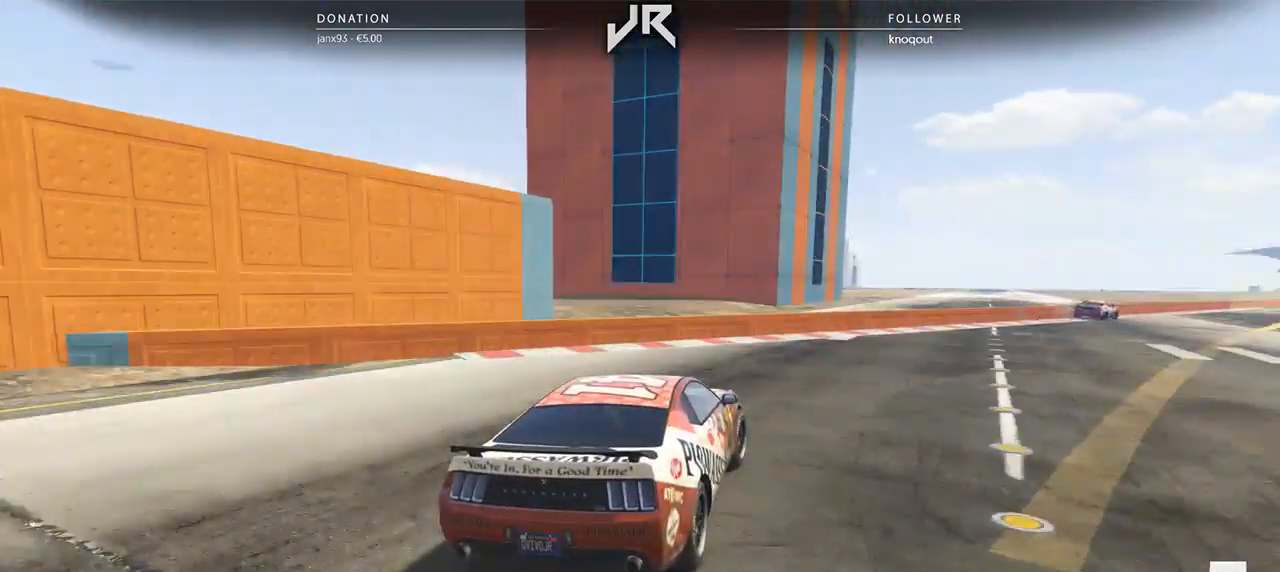
{"buttons": [], "left_stick": "center", "right_stick": "center", "events": [[62, "left_stick", "center"], [167, "left_stick", "right"], [458, "left_stick", "center"]]}
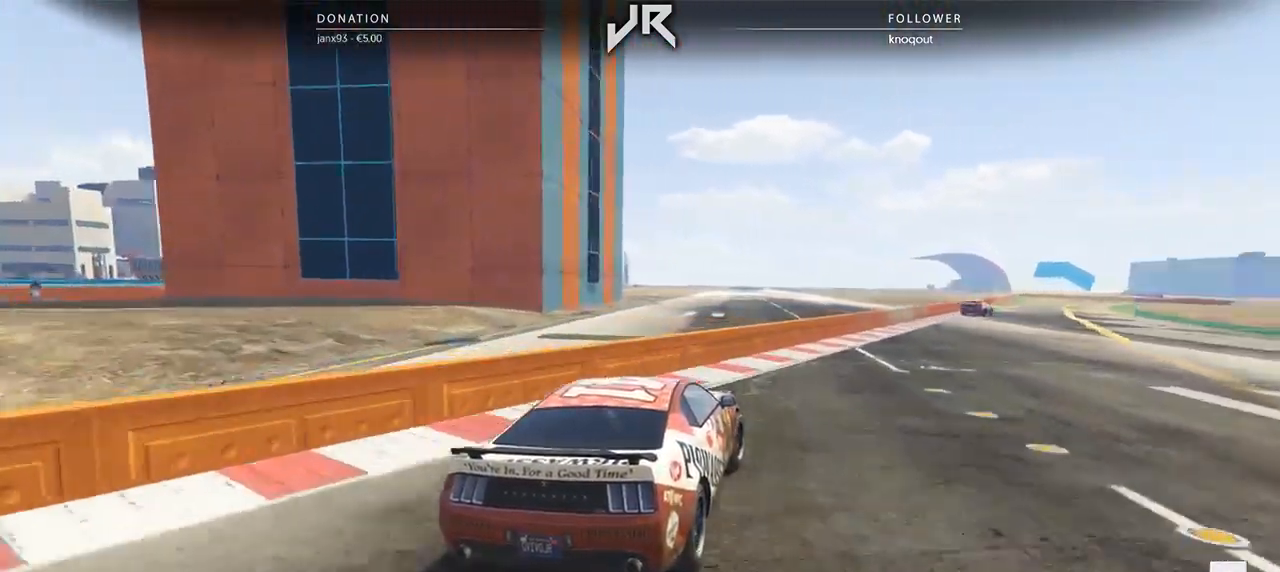
{"buttons": [], "left_stick": "center", "right_stick": "center", "events": [[62, "left_stick", "right"], [167, "left_stick", "center"], [292, "left_stick", "right"], [354, "left_stick", "center"]]}
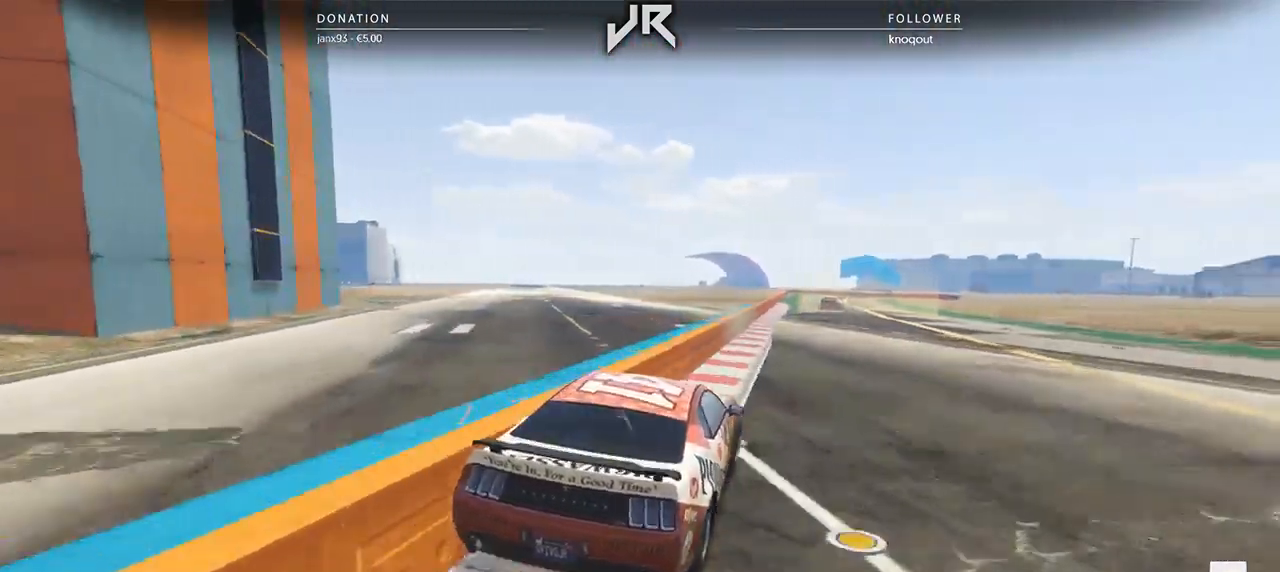
{"buttons": [], "left_stick": "center", "right_stick": "center", "events": [[62, "left_stick", "right"], [125, "left_stick", "center"]]}